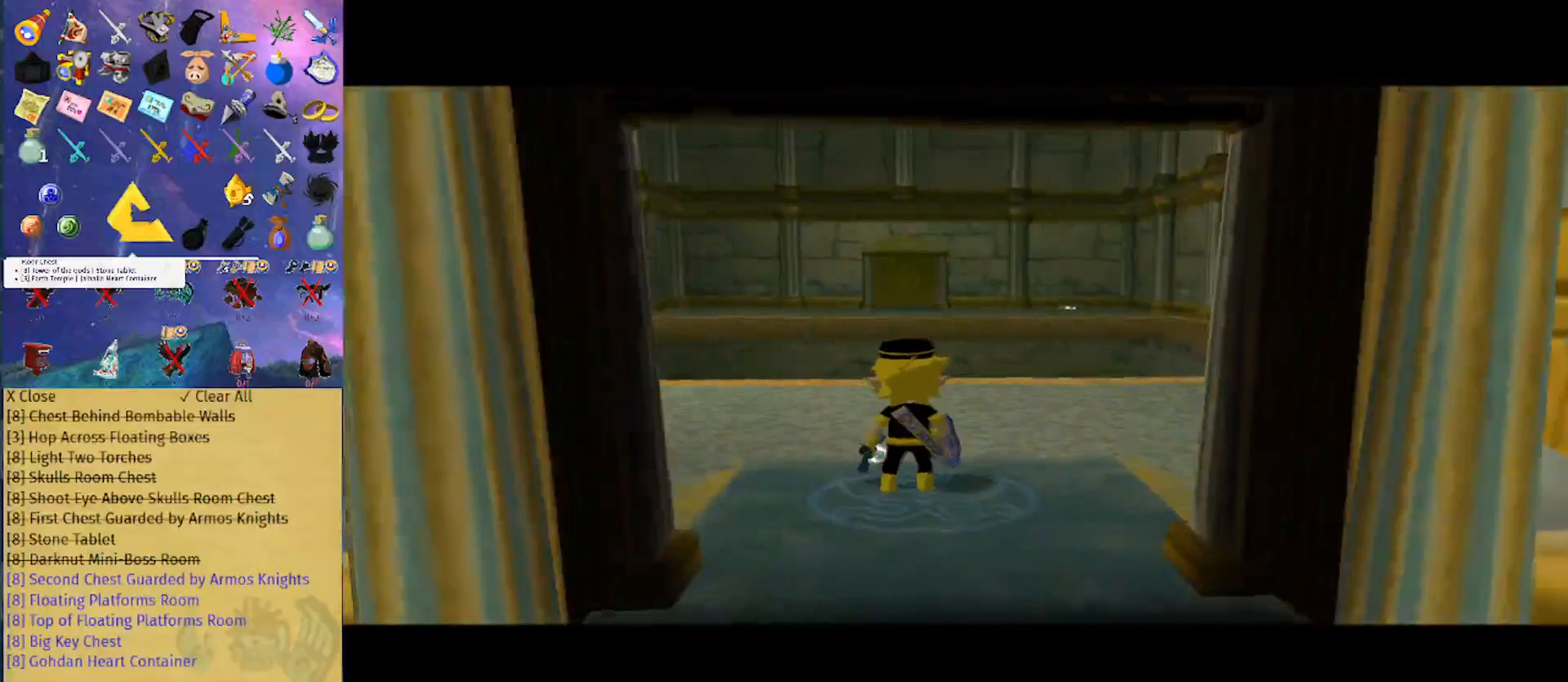
Gameplay with a controller (Nintendo layout); each line is a JSON object with the inputs held at the frame after it. "events" lists button and stick changes between this image and that frame as [ms after this image, input, new state], when the widget could be followed in between. Not read: L3 R3.
{"buttons": [], "left_stick": "up", "right_stick": "center", "events": []}
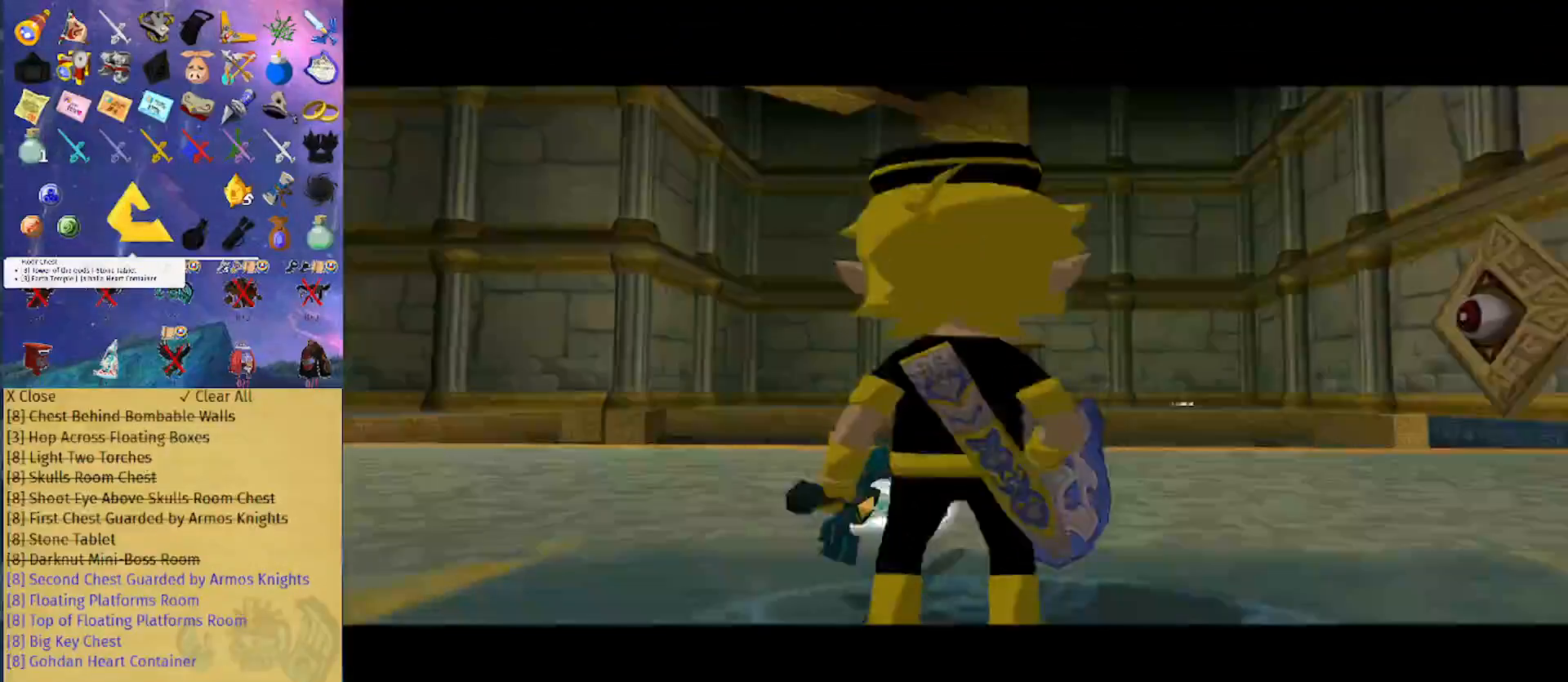
{"buttons": [], "left_stick": "up", "right_stick": "center", "events": [[200, "A", "down"], [333, "A", "up"]]}
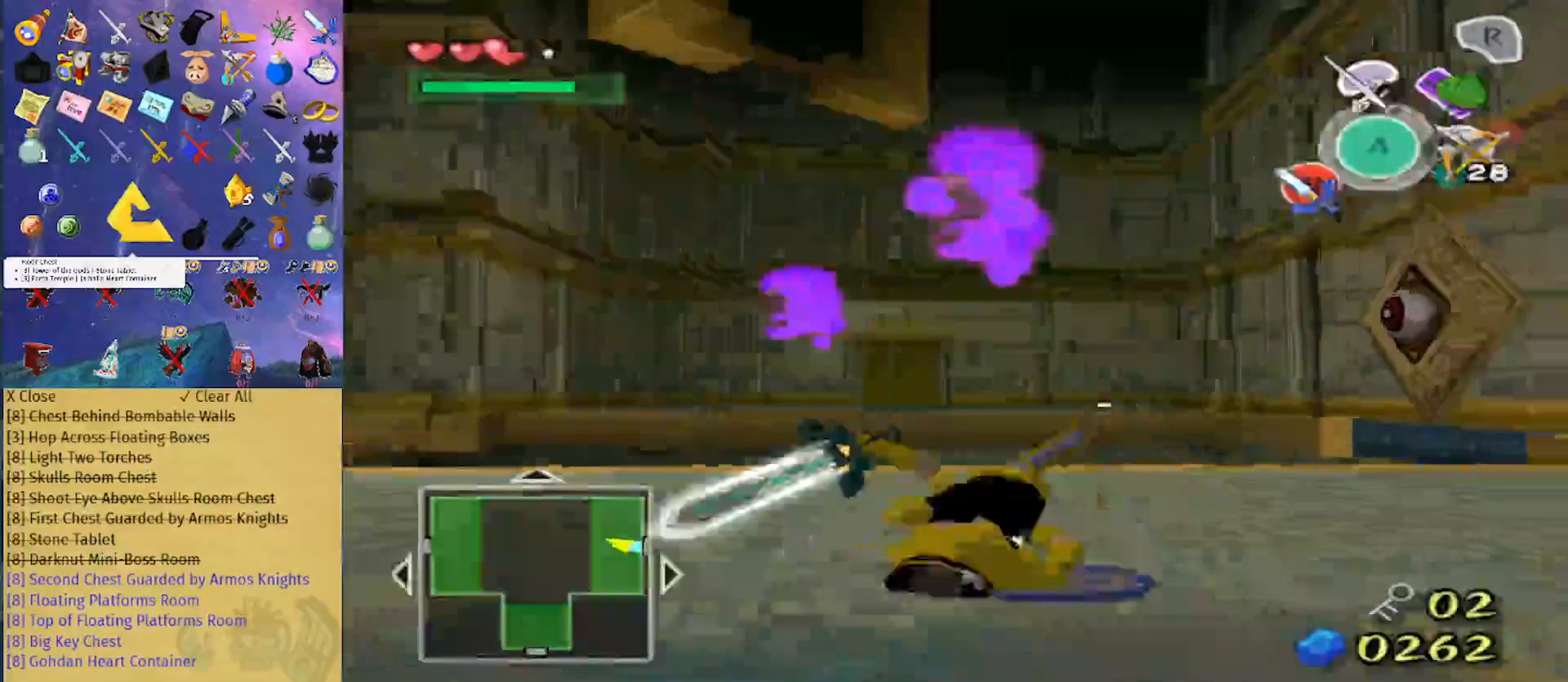
{"buttons": ["A"], "left_stick": "up", "right_stick": "center", "events": [[233, "A", "down"], [367, "A", "up"], [467, "A", "down"]]}
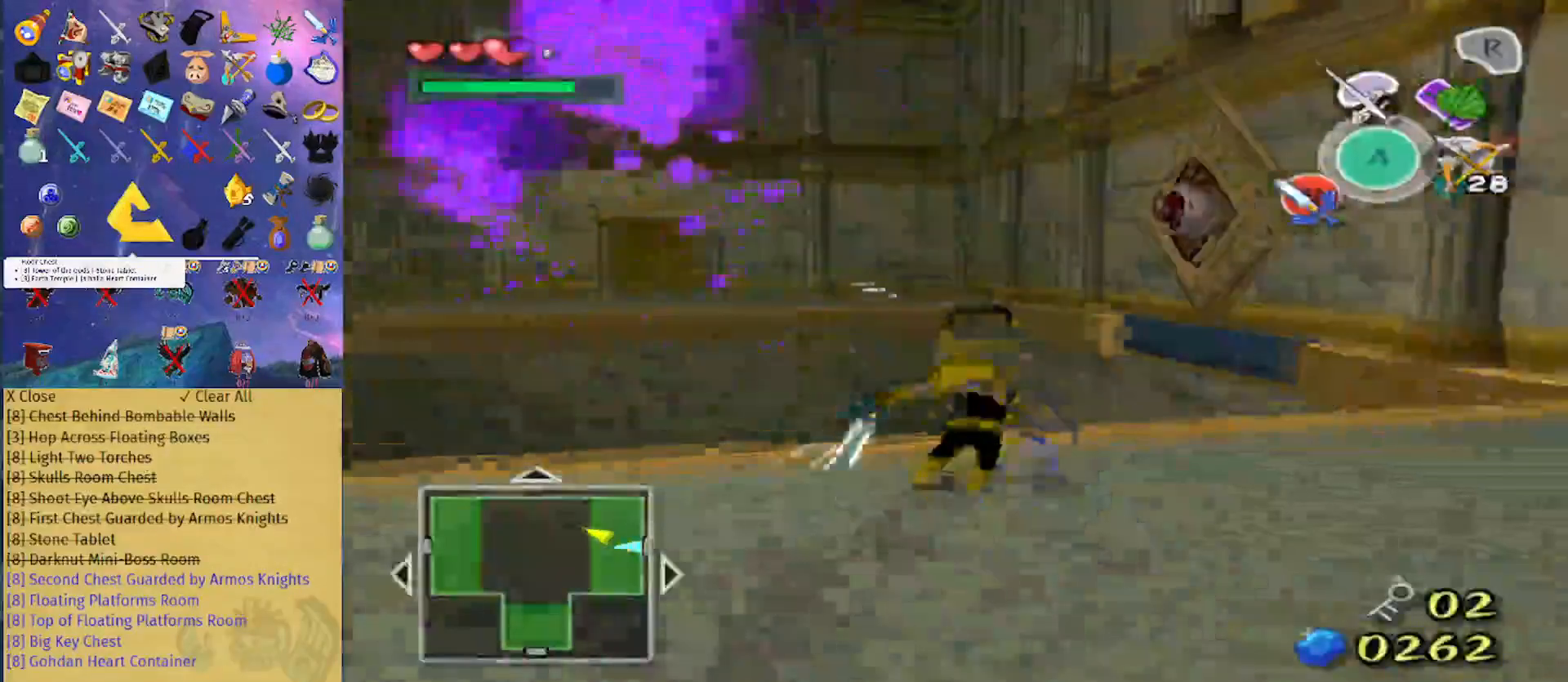
{"buttons": ["Z"], "left_stick": "up-left", "right_stick": "center", "events": [[33, "A", "up"], [100, "A", "down"], [133, "A", "up"], [200, "A", "down"], [267, "A", "up"], [367, "left_stick", "up-left"], [433, "Z", "down"]]}
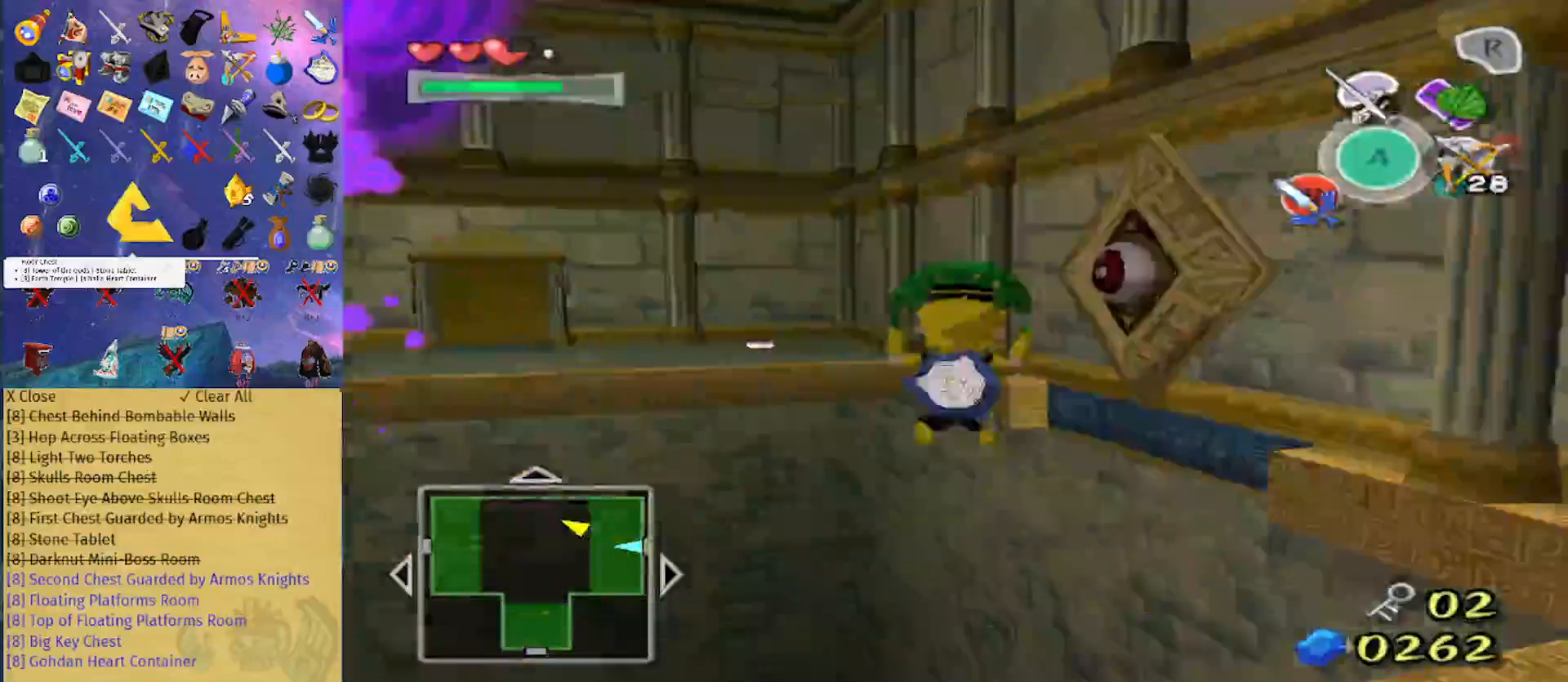
{"buttons": [], "left_stick": "up-left", "right_stick": "center", "events": [[100, "Z", "up"]]}
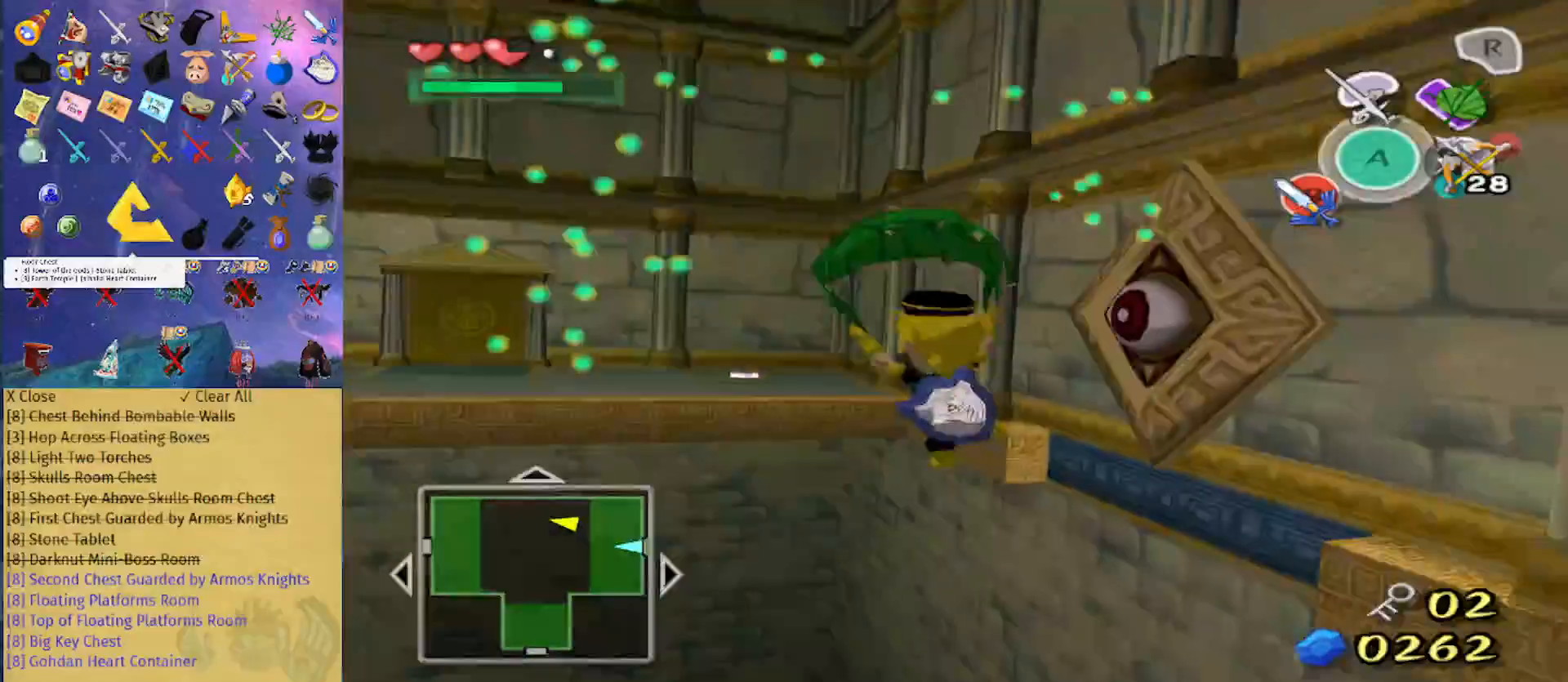
{"buttons": [], "left_stick": "up-left", "right_stick": "center", "events": [[100, "A", "down"], [200, "Z", "down"], [267, "A", "up"], [400, "Z", "up"]]}
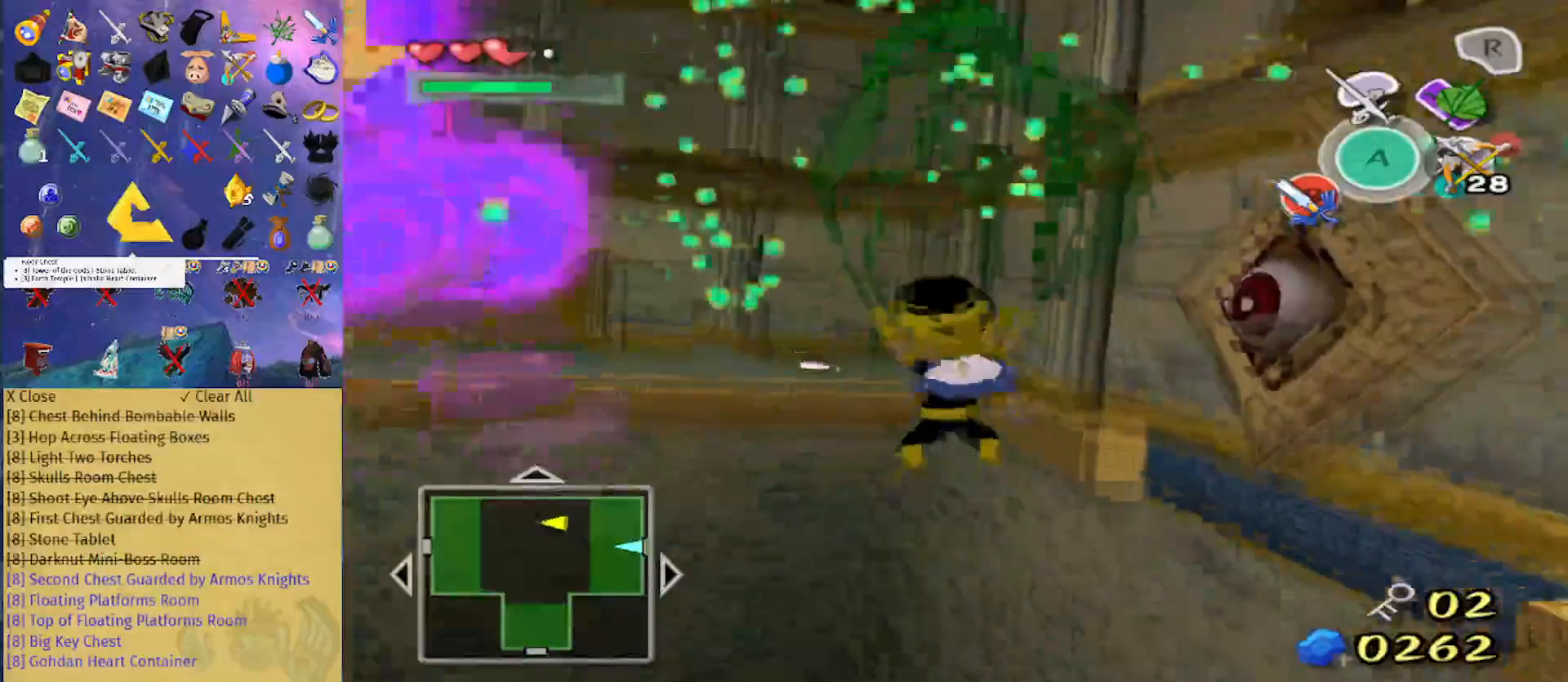
{"buttons": ["A", "Z"], "left_stick": "up-left", "right_stick": "center", "events": [[433, "A", "down"], [500, "Z", "down"]]}
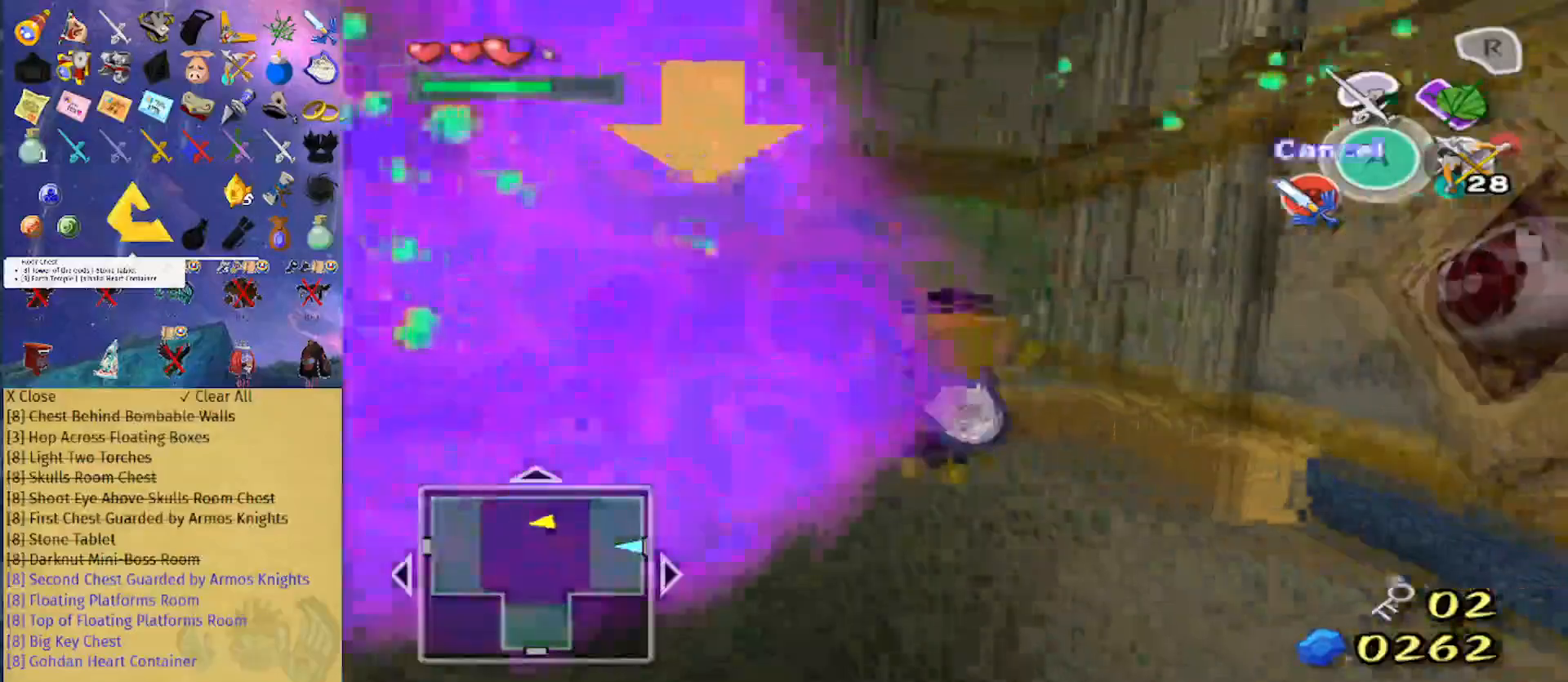
{"buttons": [], "left_stick": "up", "right_stick": "center", "events": [[33, "A", "up"], [33, "left_stick", "up"], [133, "Z", "up"]]}
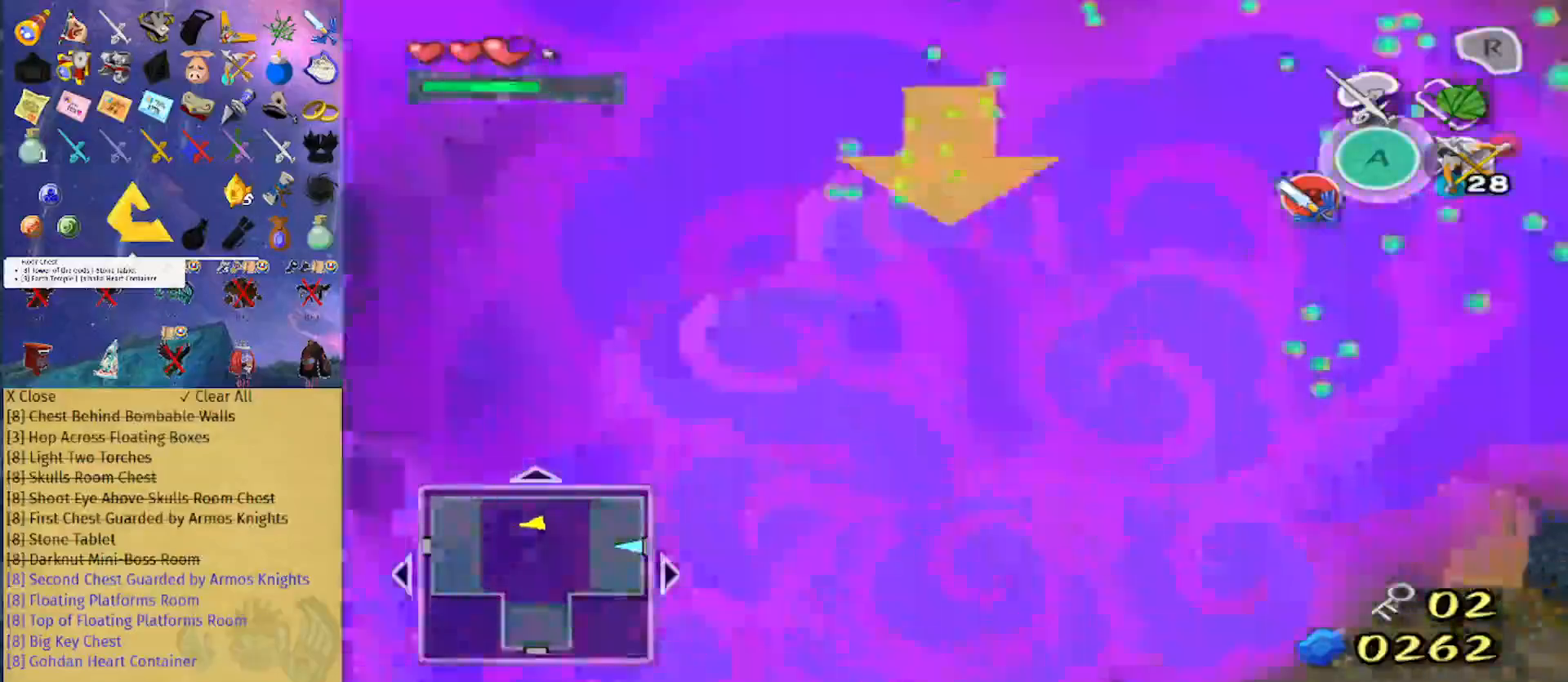
{"buttons": [], "left_stick": "up", "right_stick": "down", "events": [[167, "A", "down"], [233, "Z", "down"], [300, "A", "up"], [433, "Z", "up"], [500, "right_stick", "down"]]}
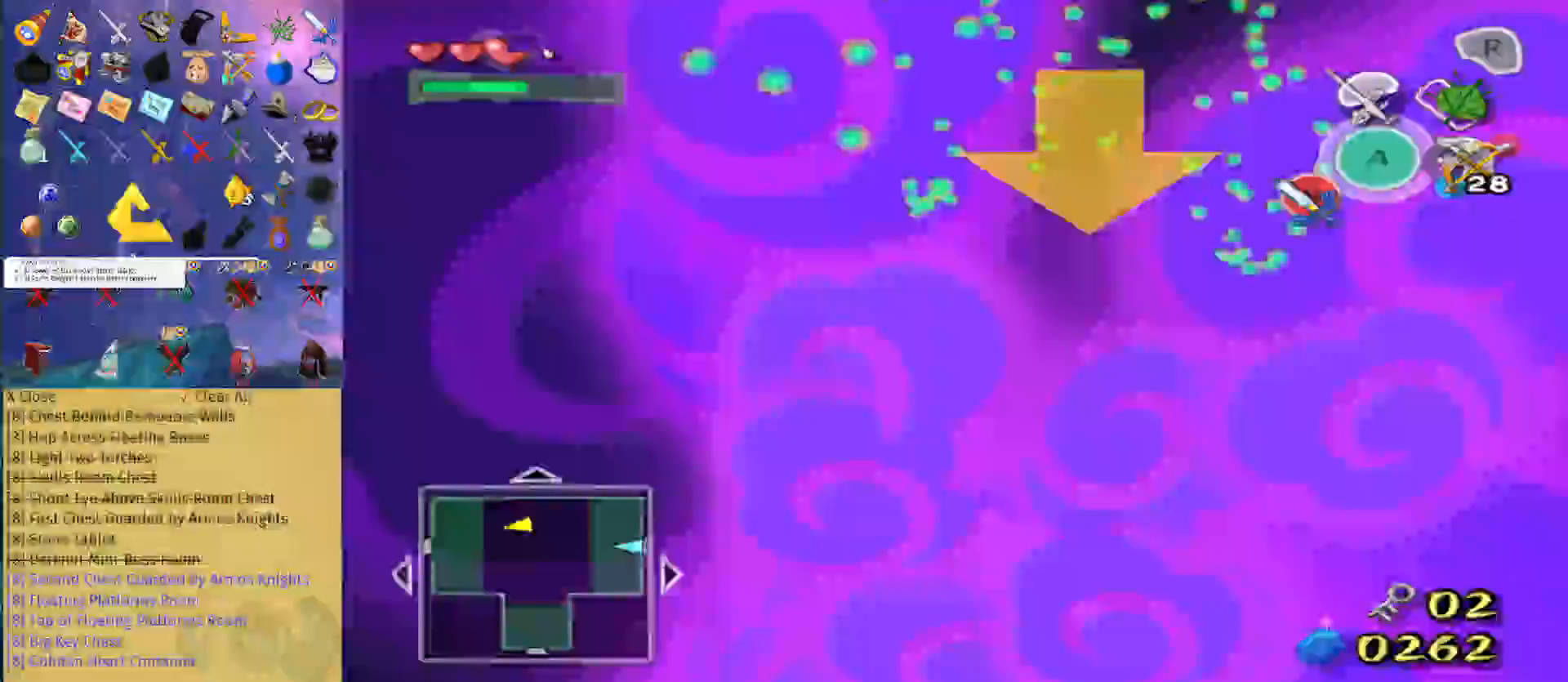
{"buttons": [], "left_stick": "up", "right_stick": "center", "events": [[133, "right_stick", "center"]]}
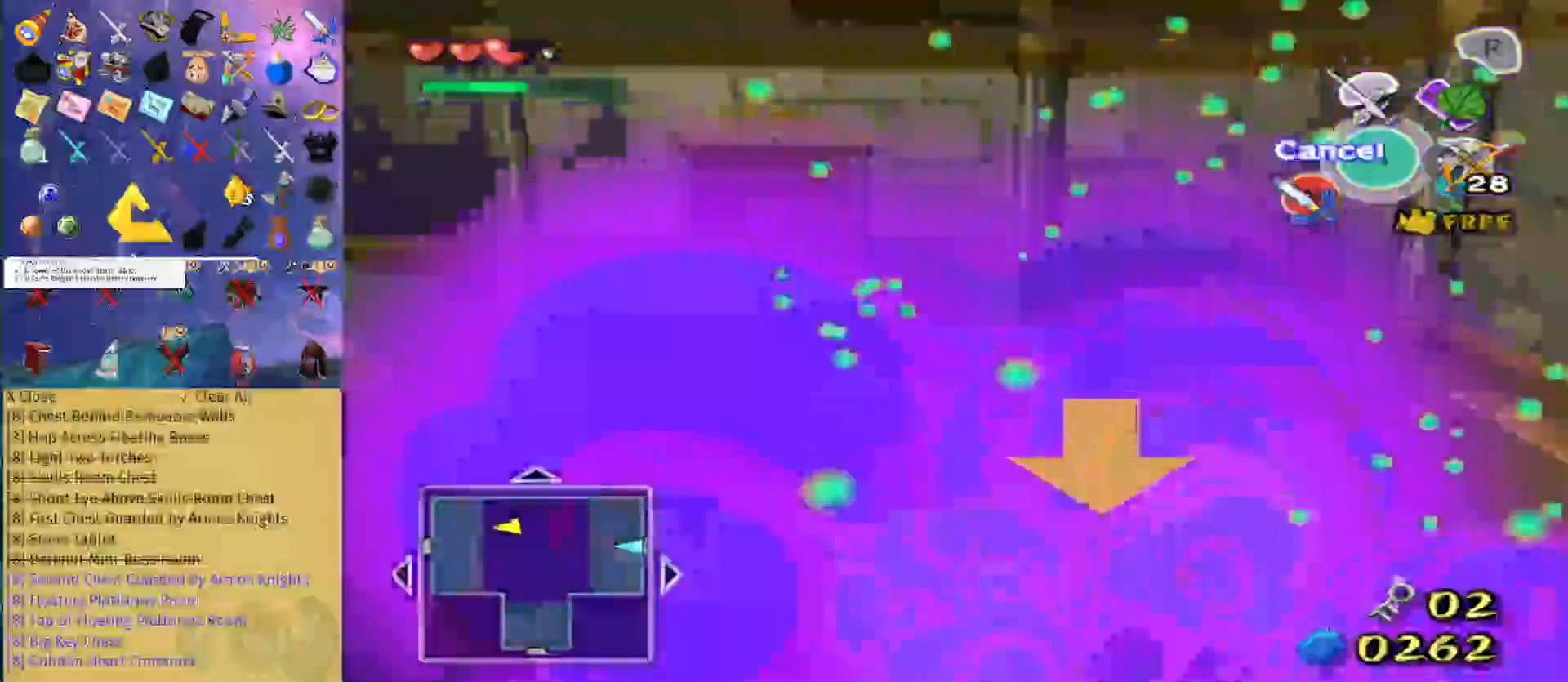
{"buttons": [], "left_stick": "up", "right_stick": "center", "events": [[33, "A", "down"], [100, "Z", "down"], [133, "A", "up"], [233, "Z", "up"]]}
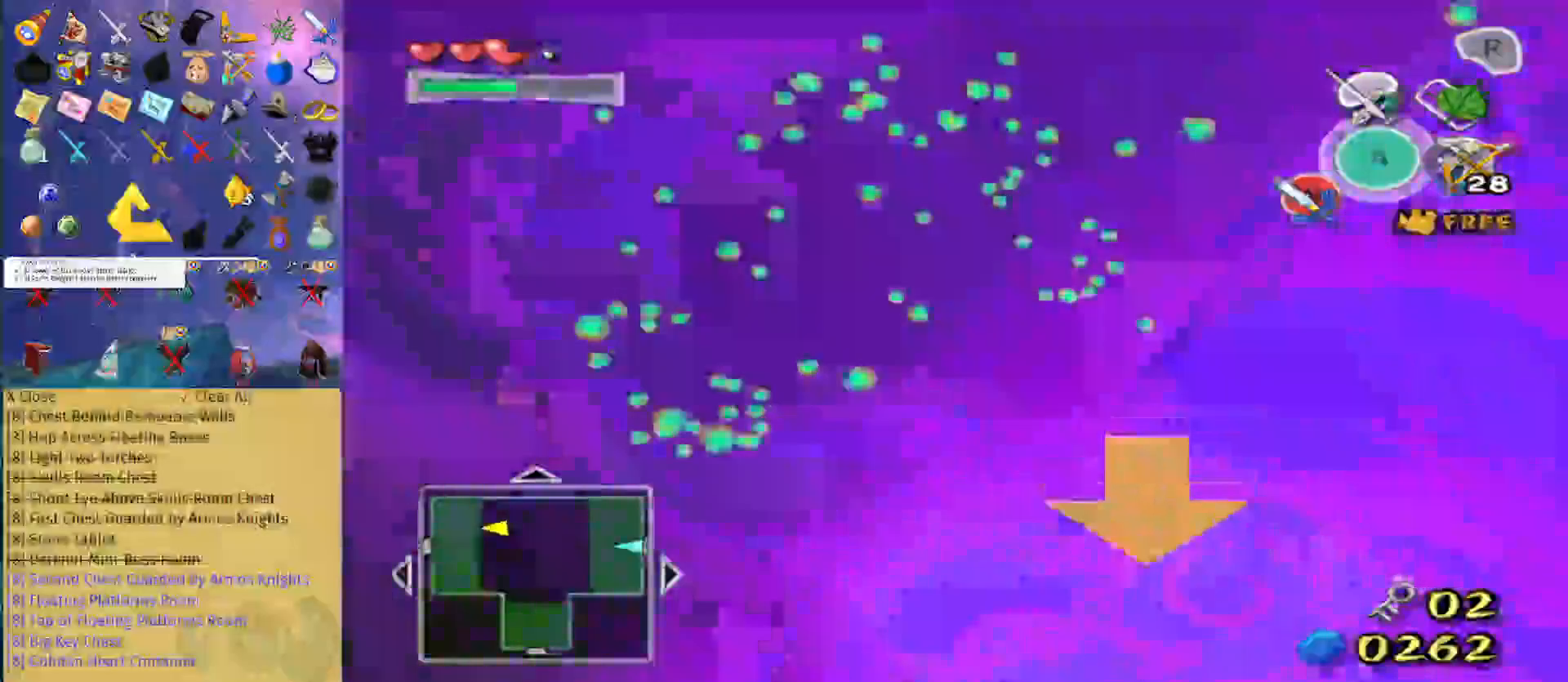
{"buttons": [], "left_stick": "up", "right_stick": "center", "events": []}
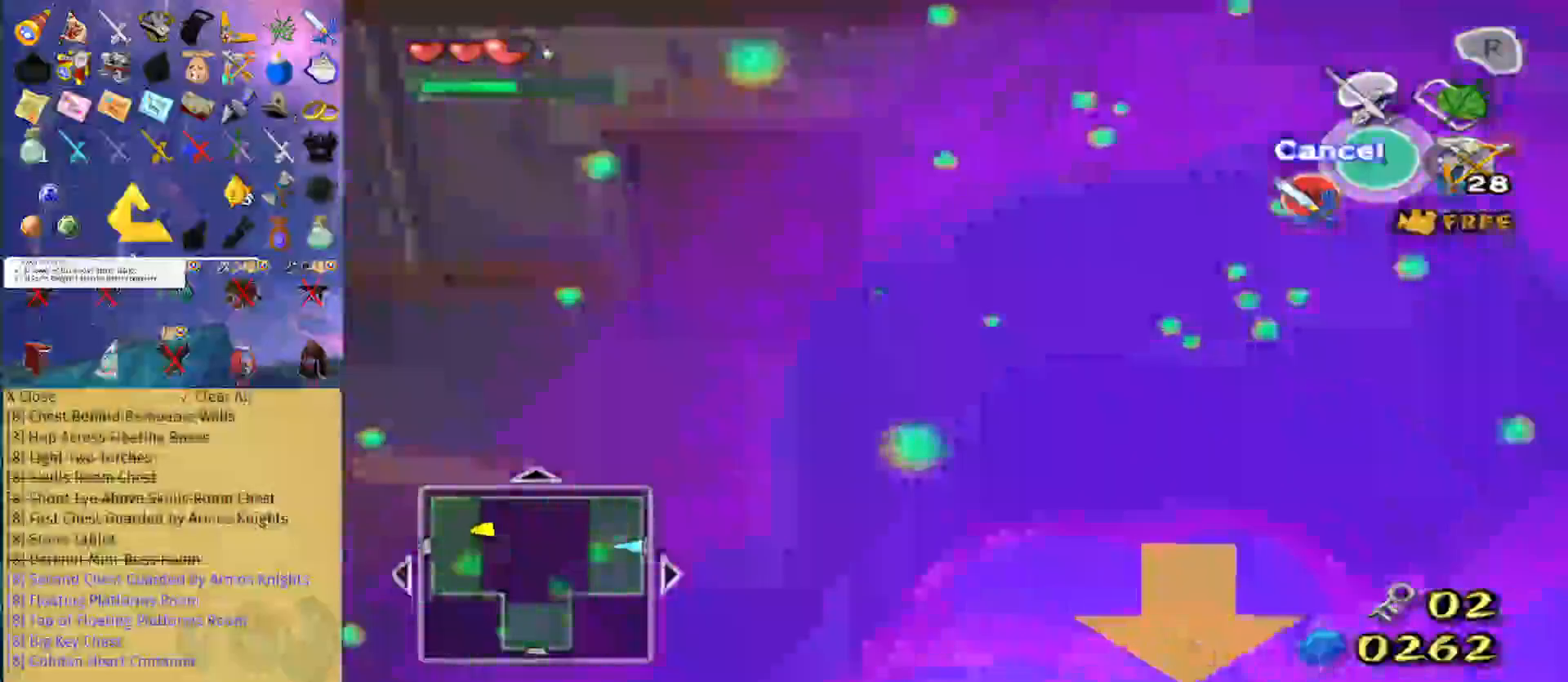
{"buttons": [], "left_stick": "up", "right_stick": "center", "events": []}
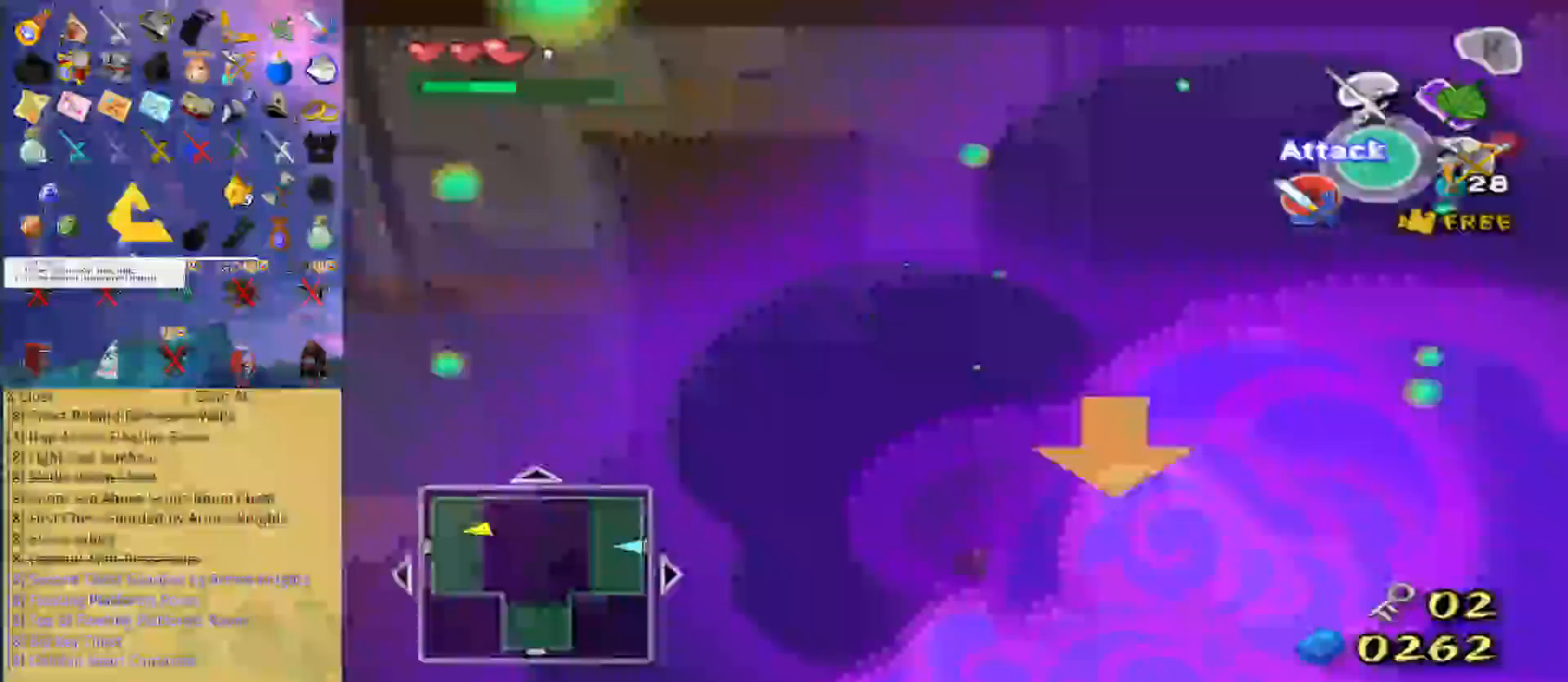
{"buttons": [], "left_stick": "up", "right_stick": "center", "events": [[33, "A", "down"], [233, "A", "up"]]}
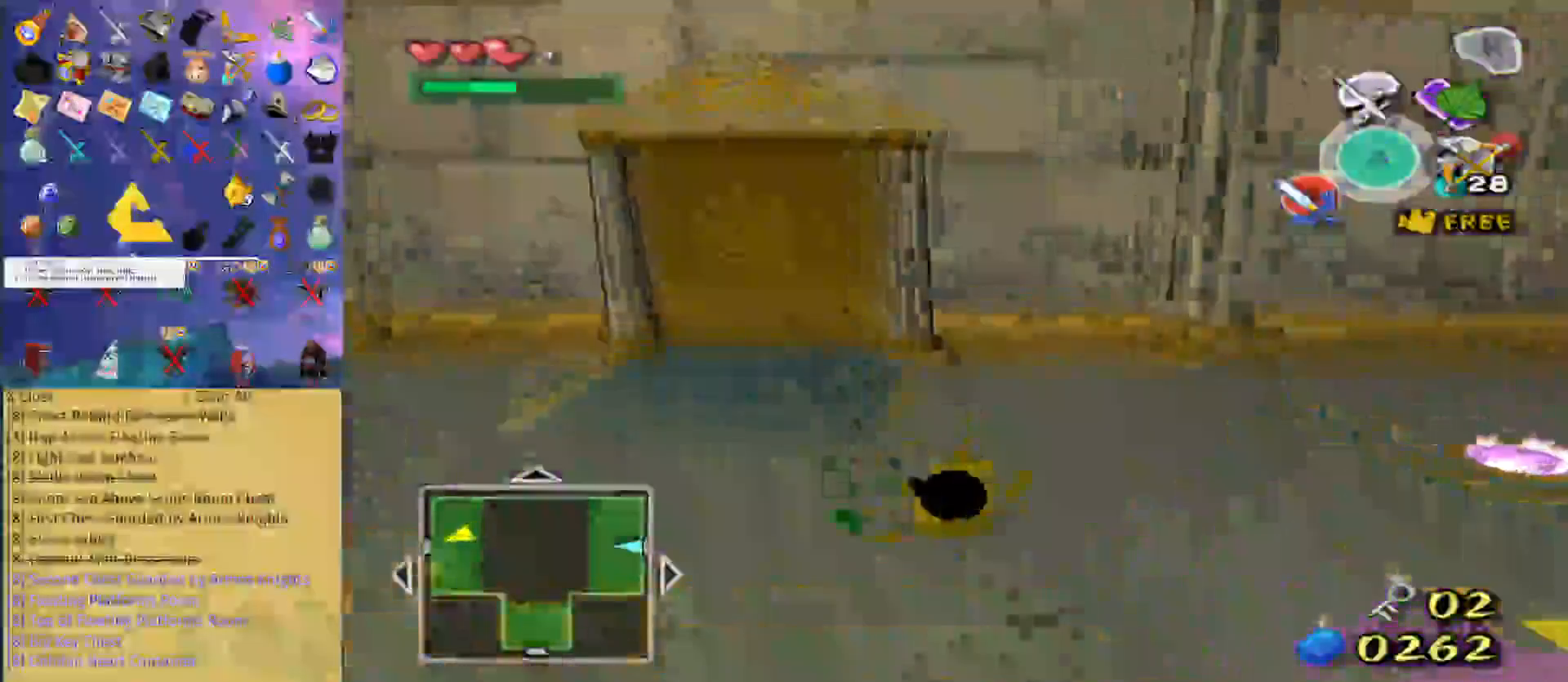
{"buttons": [], "left_stick": "center", "right_stick": "center", "events": [[67, "A", "down"], [133, "A", "up"], [333, "left_stick", "center"]]}
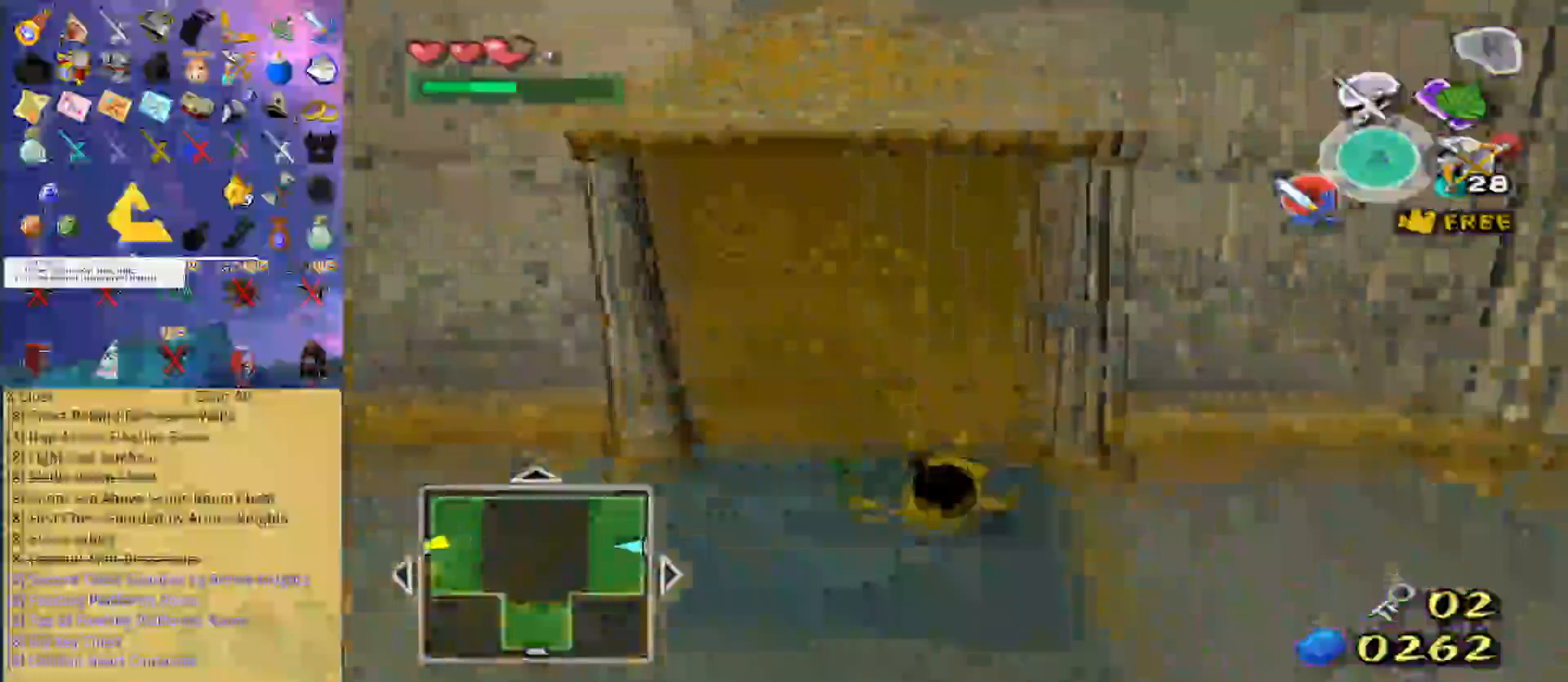
{"buttons": [], "left_stick": "center", "right_stick": "center", "events": [[133, "A", "down"], [167, "left_stick", "up-right"], [300, "A", "up"], [500, "left_stick", "center"]]}
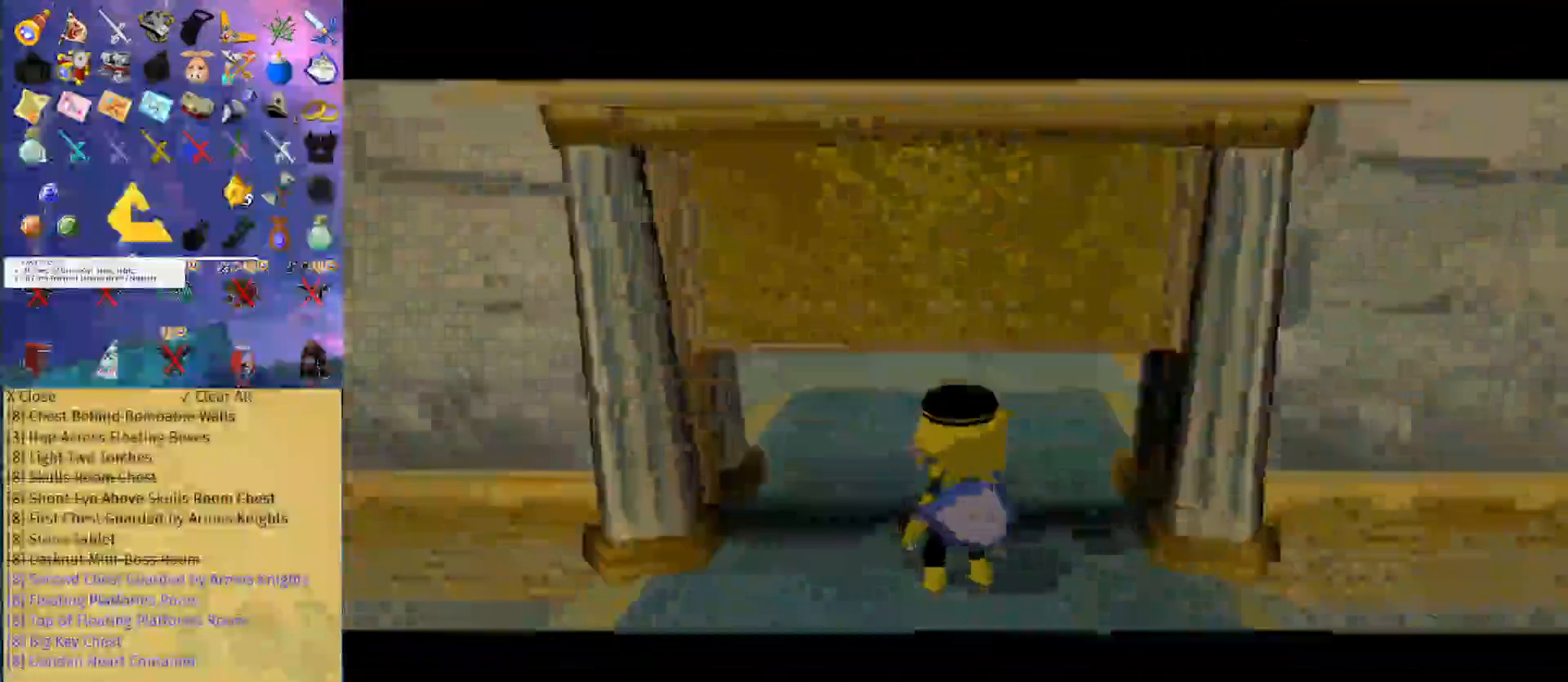
{"buttons": [], "left_stick": "center", "right_stick": "center", "events": []}
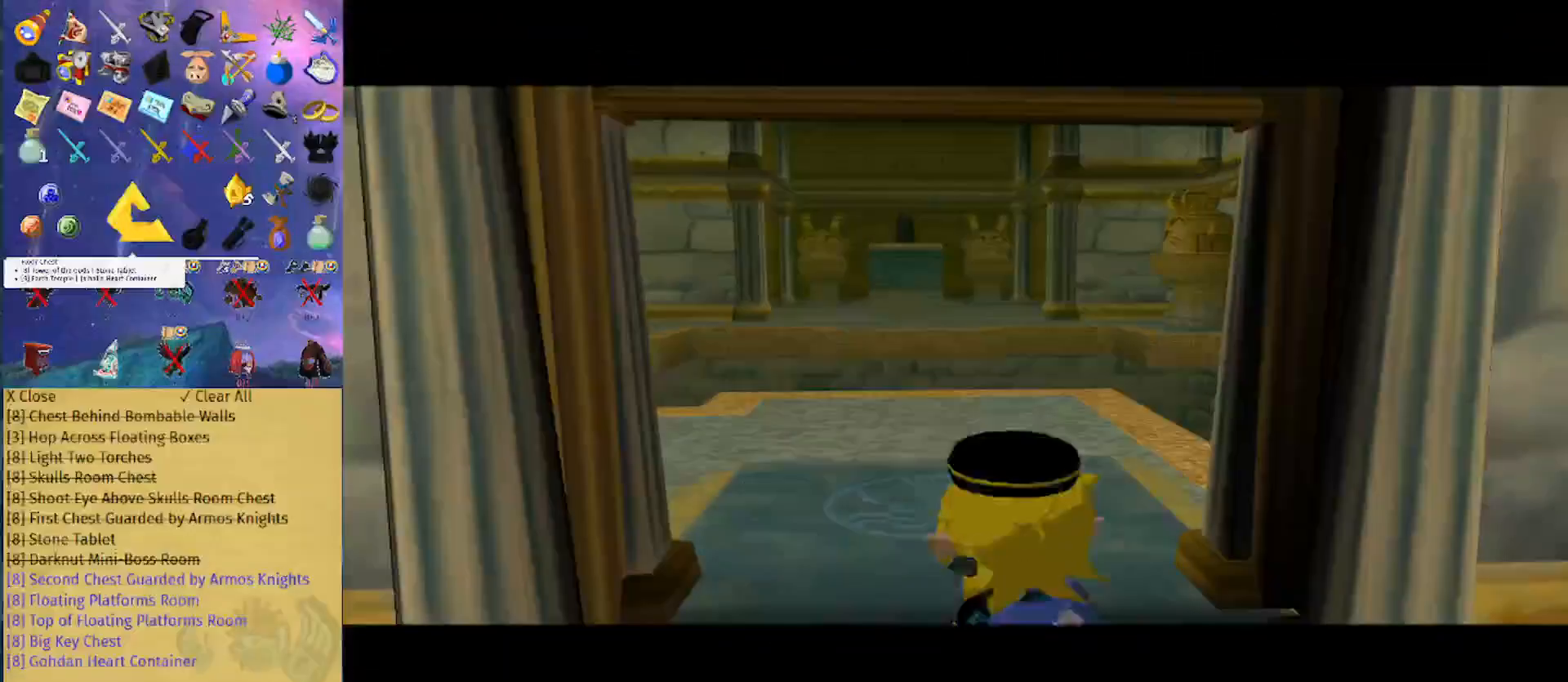
{"buttons": [], "left_stick": "up", "right_stick": "center", "events": [[33, "left_stick", "up"], [233, "left_stick", "center"], [467, "left_stick", "up"]]}
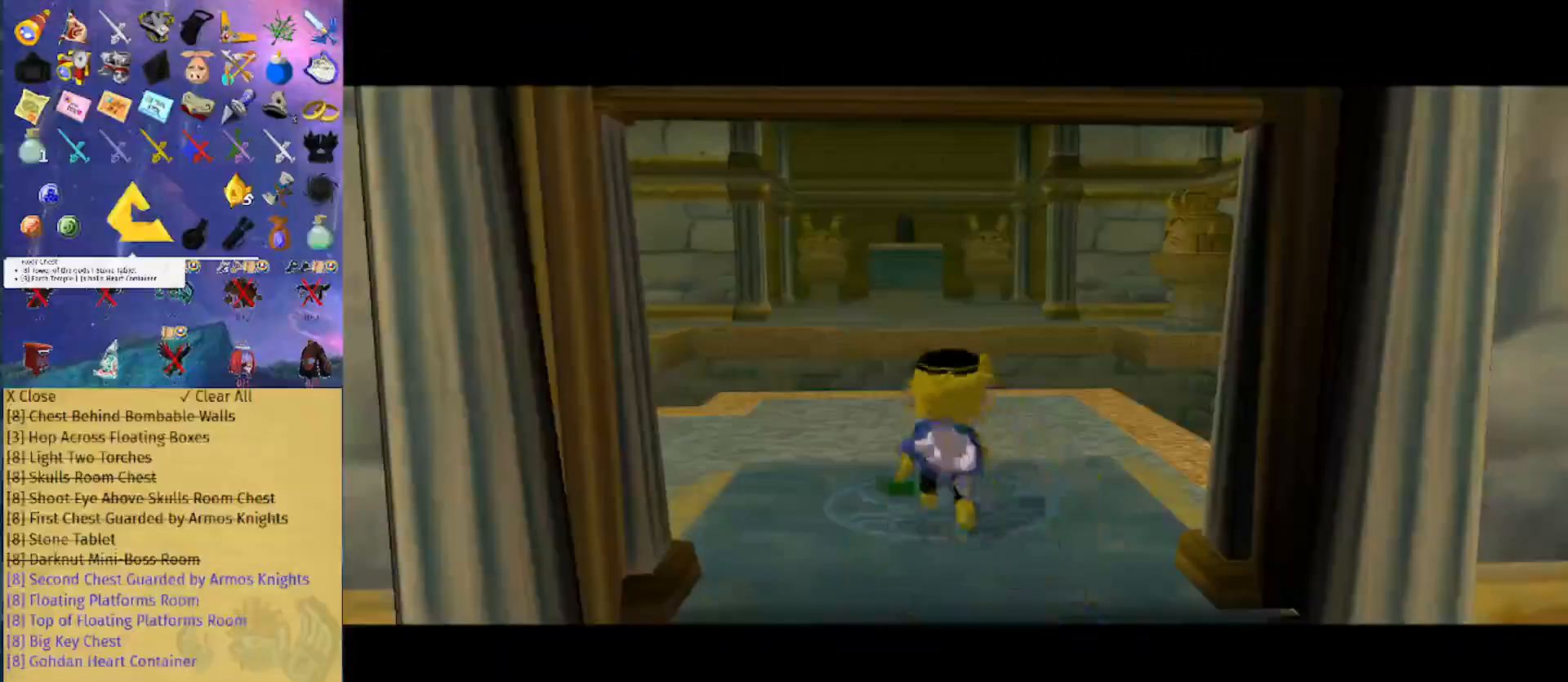
{"buttons": [], "left_stick": "up", "right_stick": "center", "events": []}
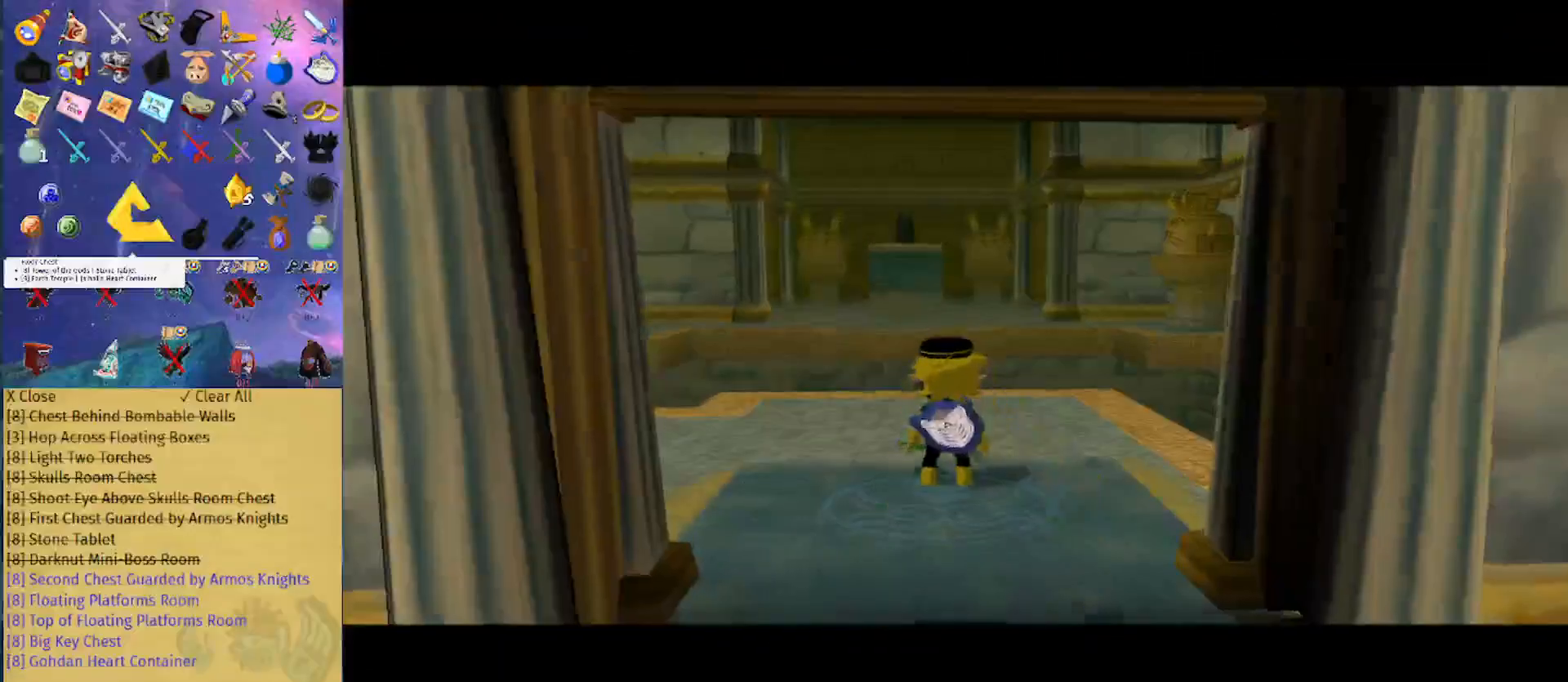
{"buttons": [], "left_stick": "up", "right_stick": "center", "events": []}
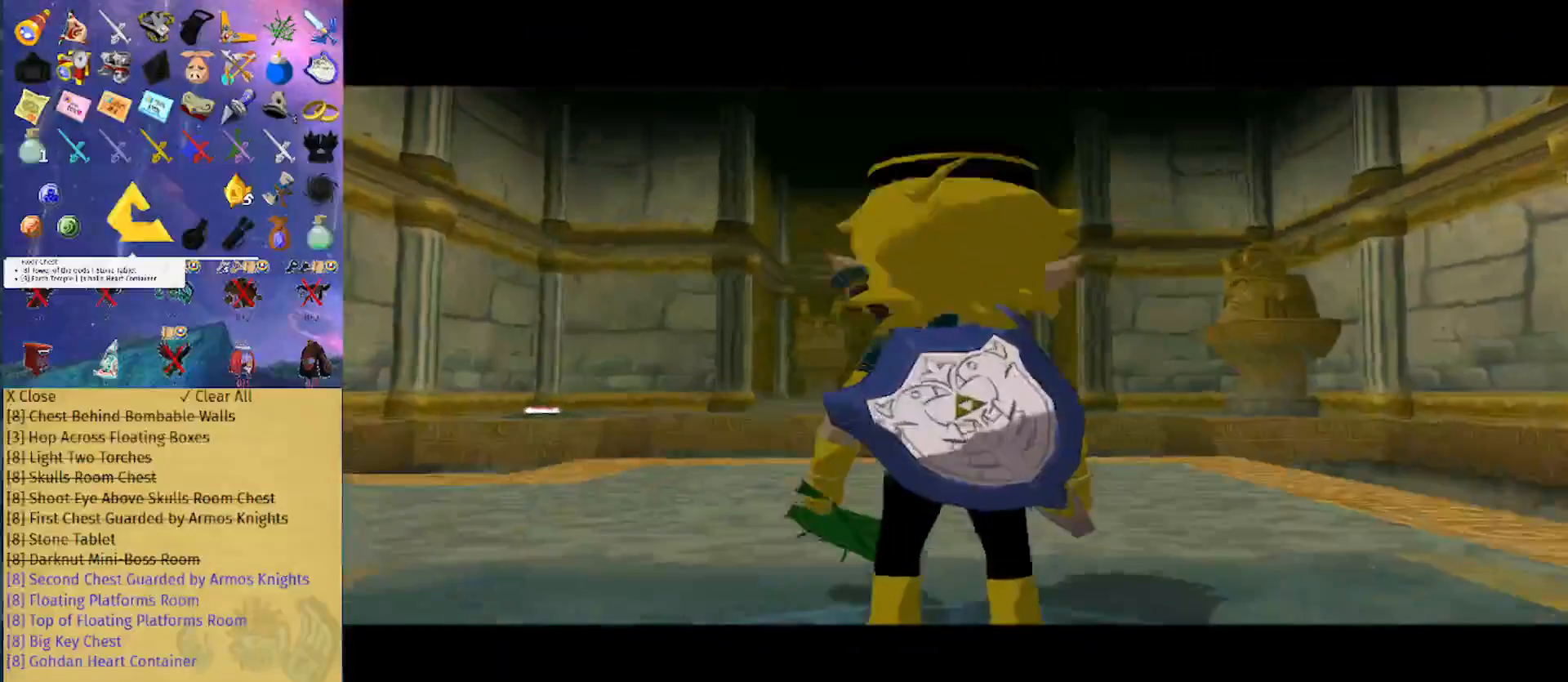
{"buttons": [], "left_stick": "up", "right_stick": "center", "events": [[267, "A", "down"], [433, "A", "up"]]}
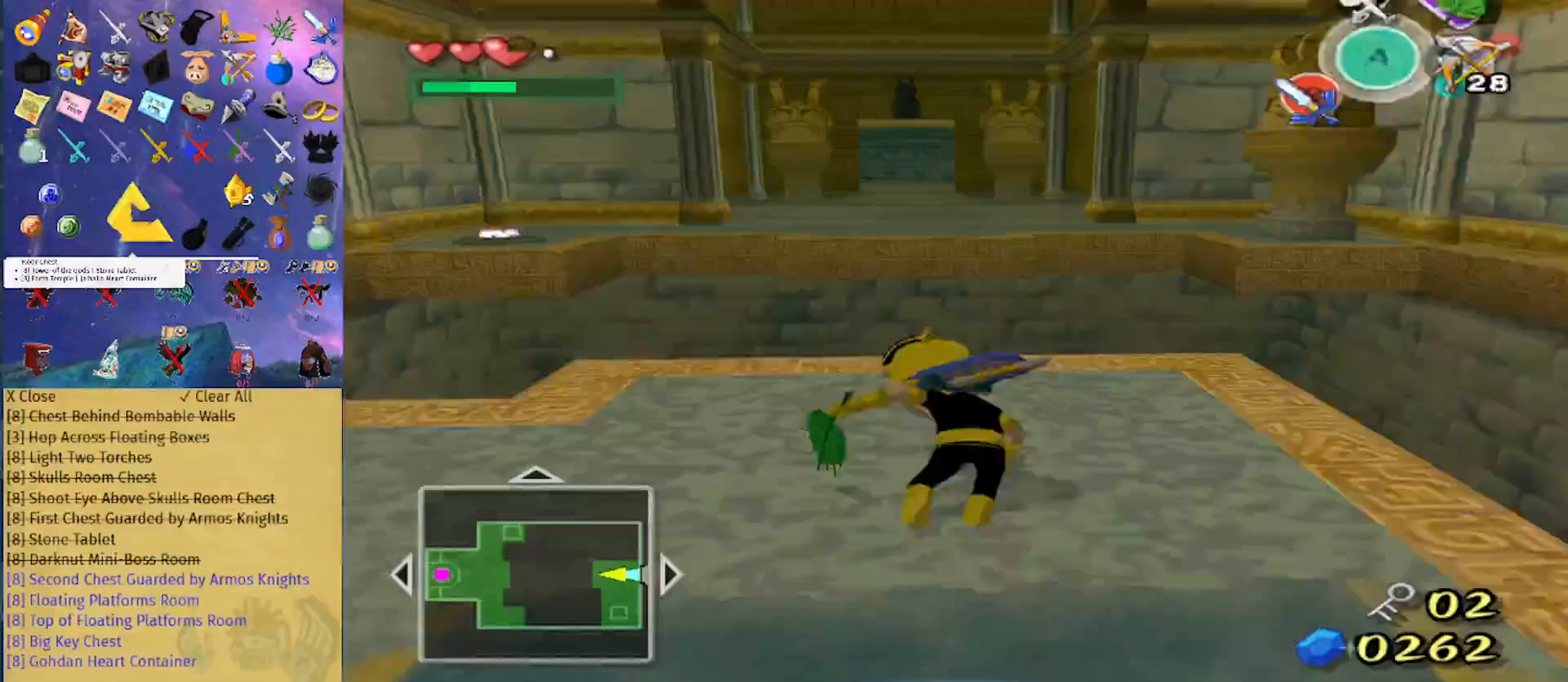
{"buttons": ["A"], "left_stick": "up", "right_stick": "center", "events": [[300, "A", "down"]]}
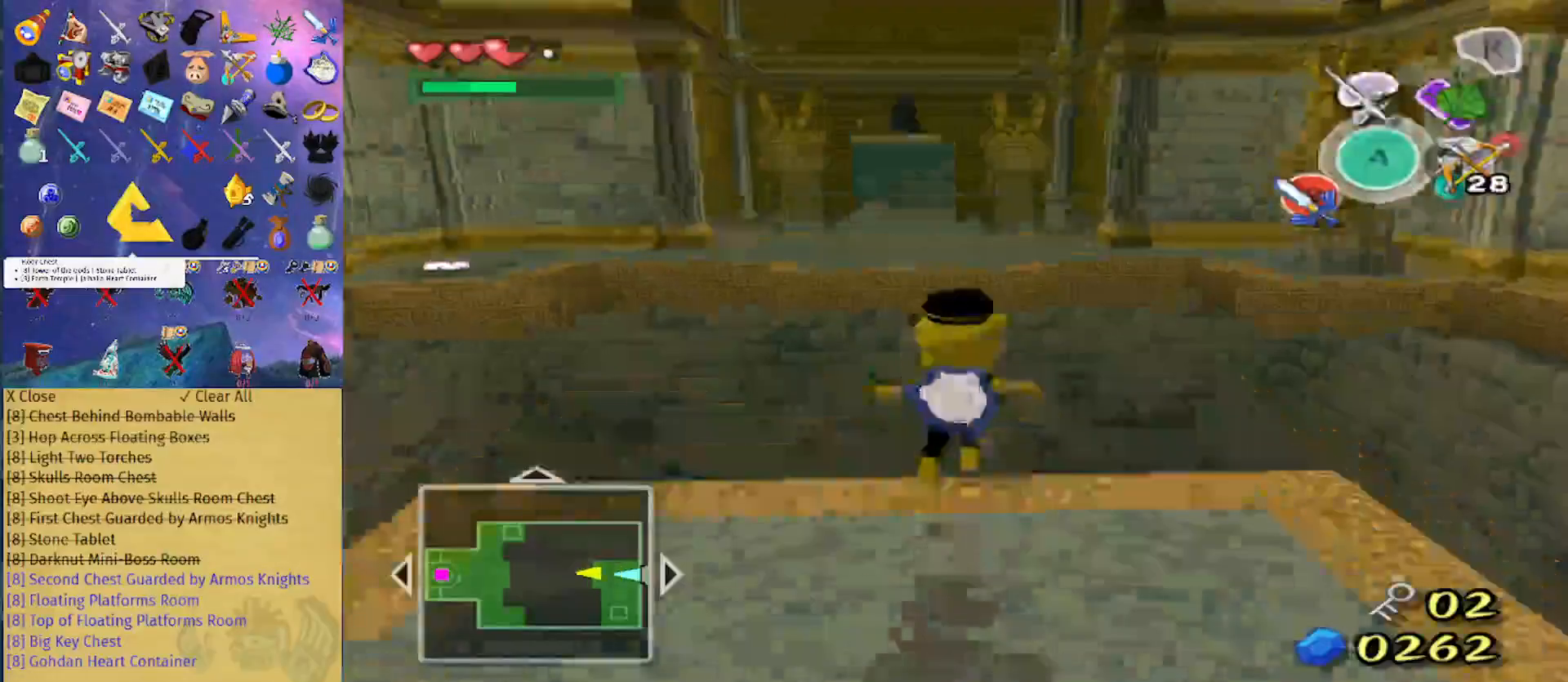
{"buttons": [], "left_stick": "up", "right_stick": "down-left", "events": [[33, "A", "up"], [200, "Z", "down"], [367, "Z", "up"], [433, "right_stick", "down-left"]]}
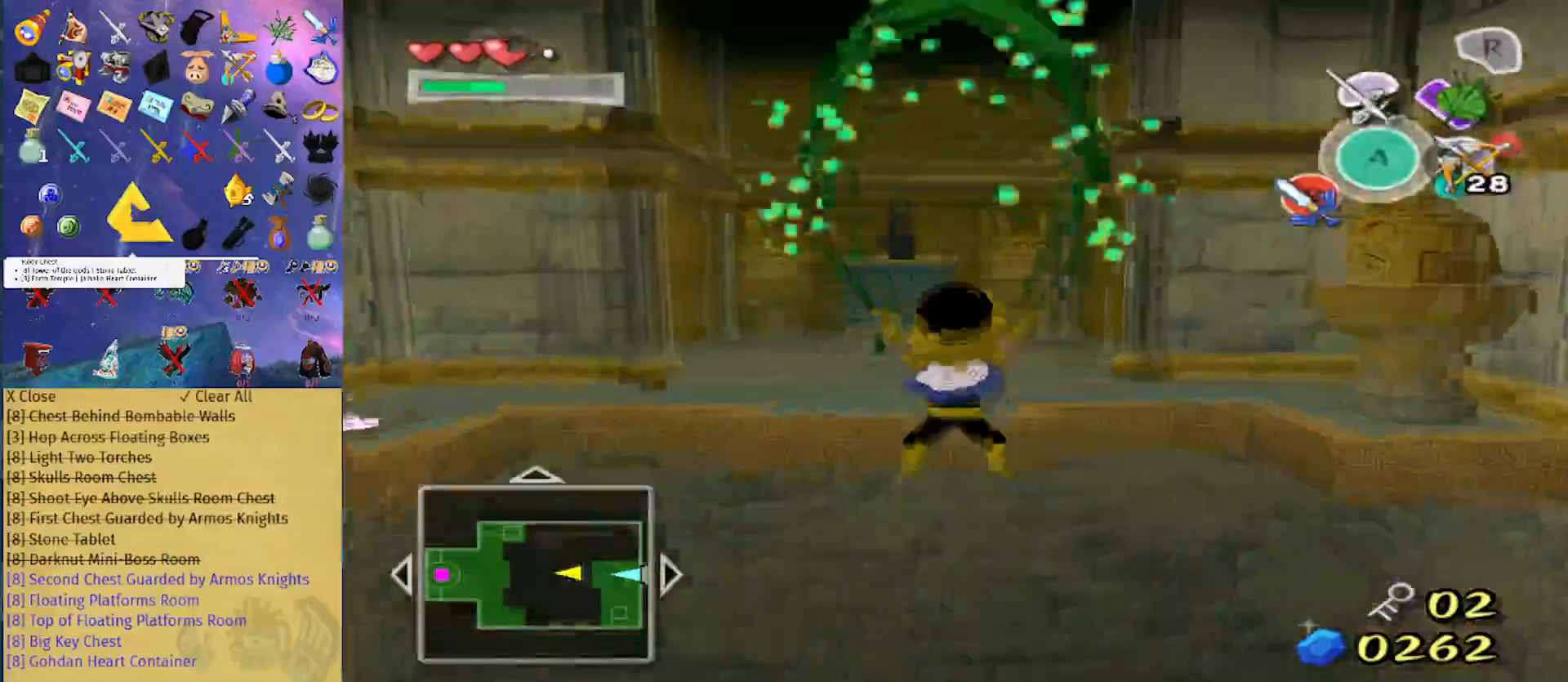
{"buttons": [], "left_stick": "up", "right_stick": "center", "events": [[33, "right_stick", "center"]]}
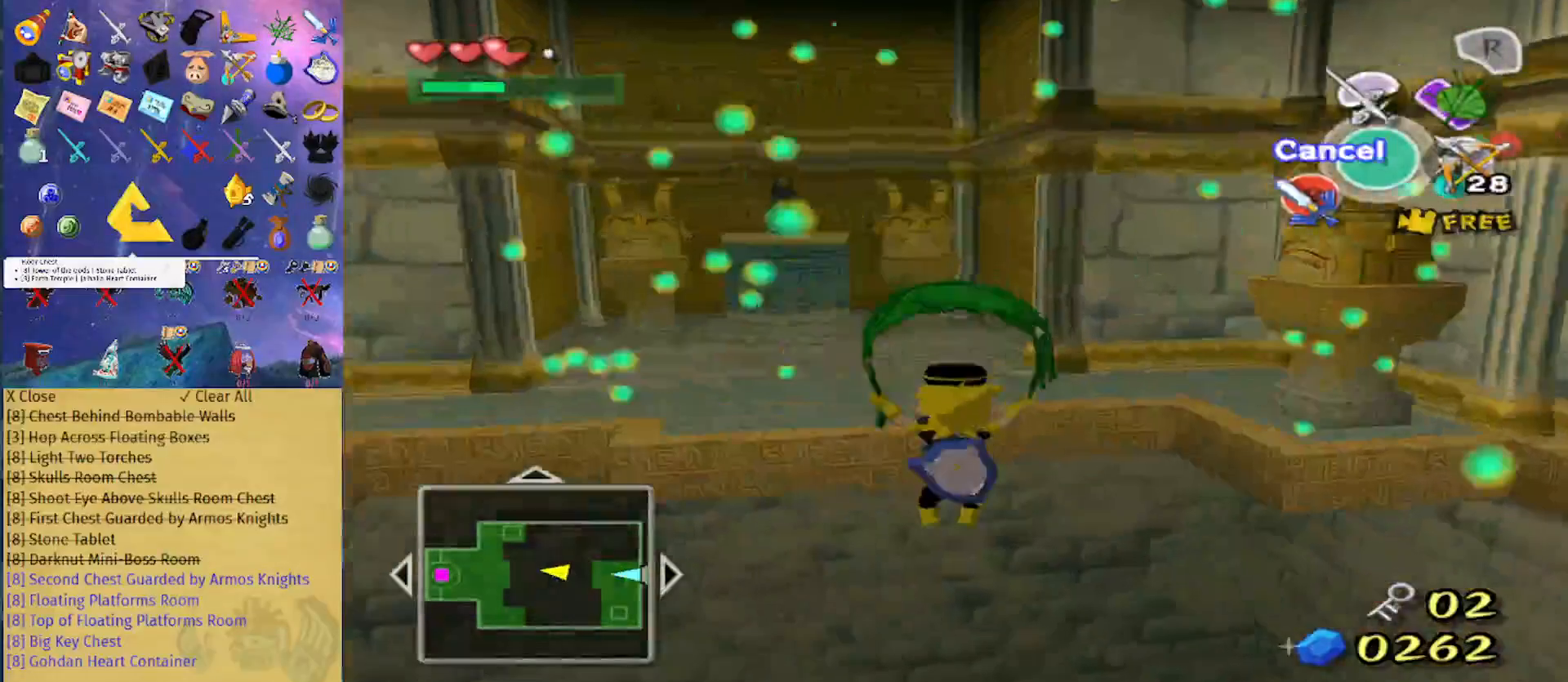
{"buttons": [], "left_stick": "up", "right_stick": "center", "events": []}
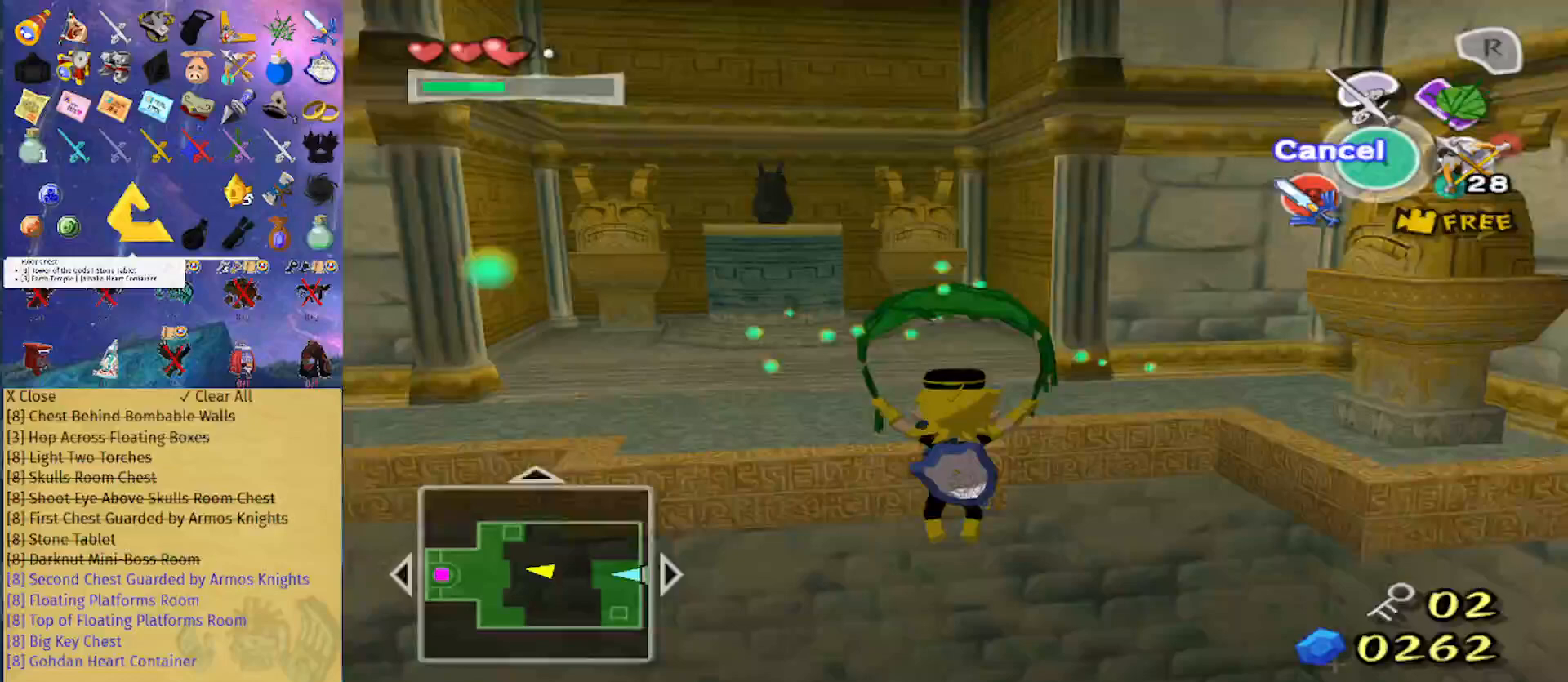
{"buttons": [], "left_stick": "up", "right_stick": "center", "events": []}
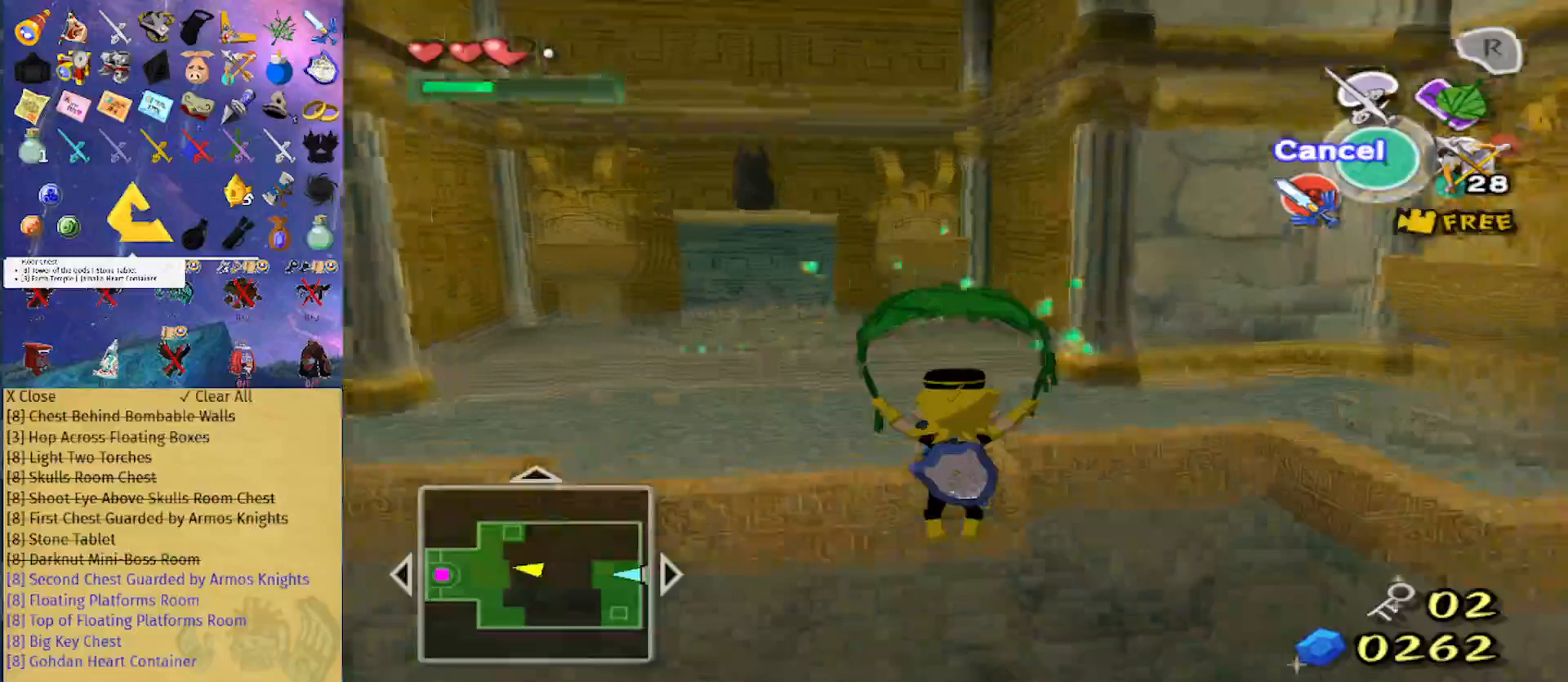
{"buttons": [], "left_stick": "up", "right_stick": "center", "events": []}
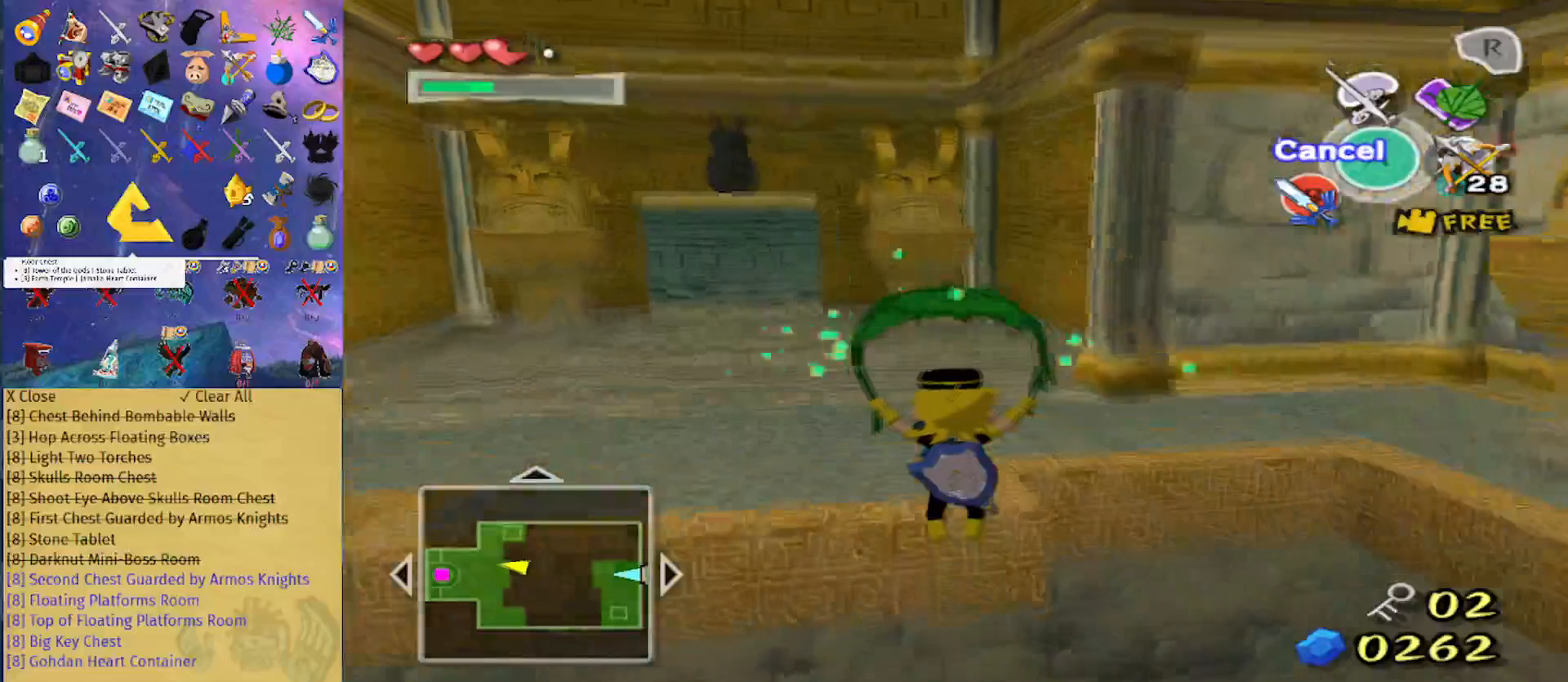
{"buttons": [], "left_stick": "up", "right_stick": "center", "events": [[300, "A", "down"], [433, "A", "up"]]}
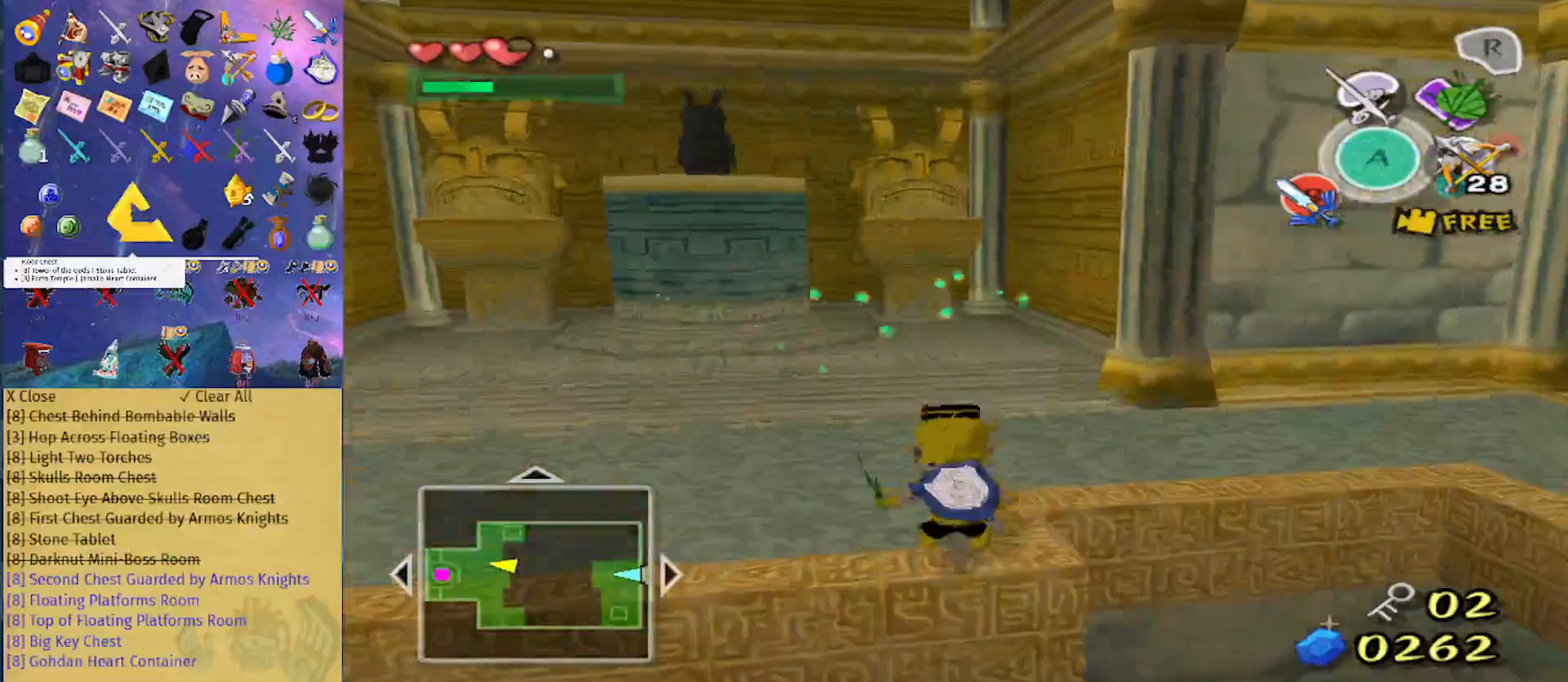
{"buttons": [], "left_stick": "up", "right_stick": "center", "events": [[100, "A", "down"], [367, "A", "up"]]}